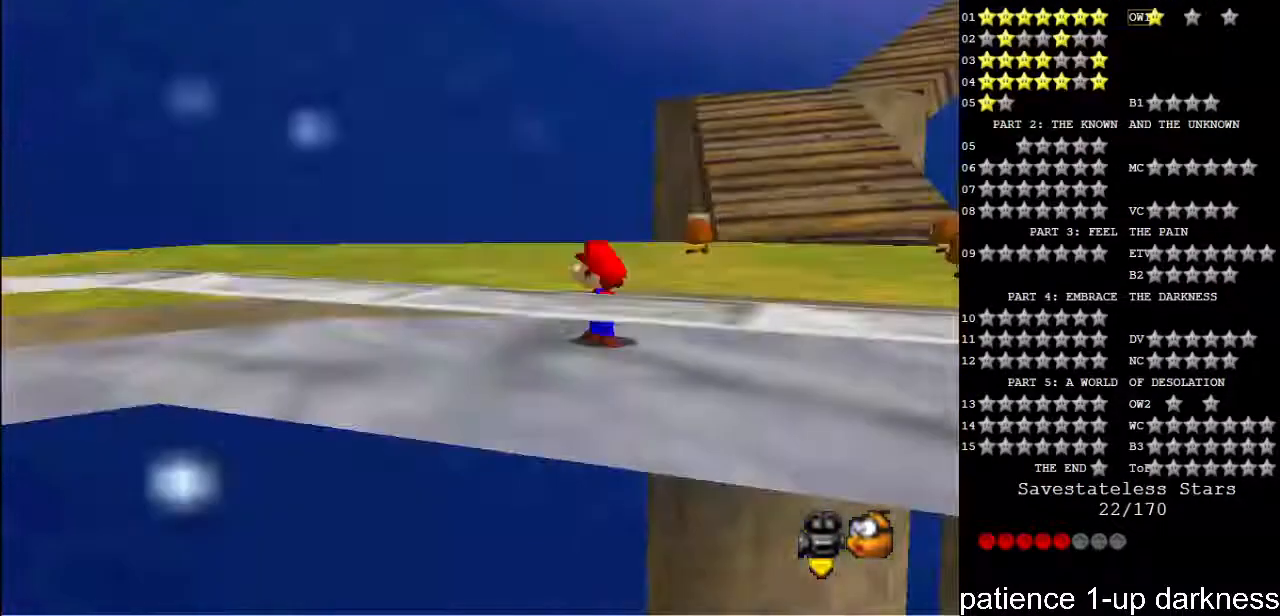
Gameplay with keyboard; each line is a JSON object with the keys held at the frame after it. "events" lists presses ("down") and releases ("up") of "a", "alt", "ctrl", "d", "down", "e", "f", "g", "h", "i", "j", "k", "l", "left", "o", "p", "q", "r", "return", "right", "s", "shift_l", "shift_r", "space", "t", "u", "up", "w" and "y" between this image and that frame as [ms after this image, input, new state], when the widget could be followed in between. No other keys are recorded. Mouse input is not recorded.
{"keys": ["left", "up"], "events": [[267, "up", "down"], [400, "left", "down"]]}
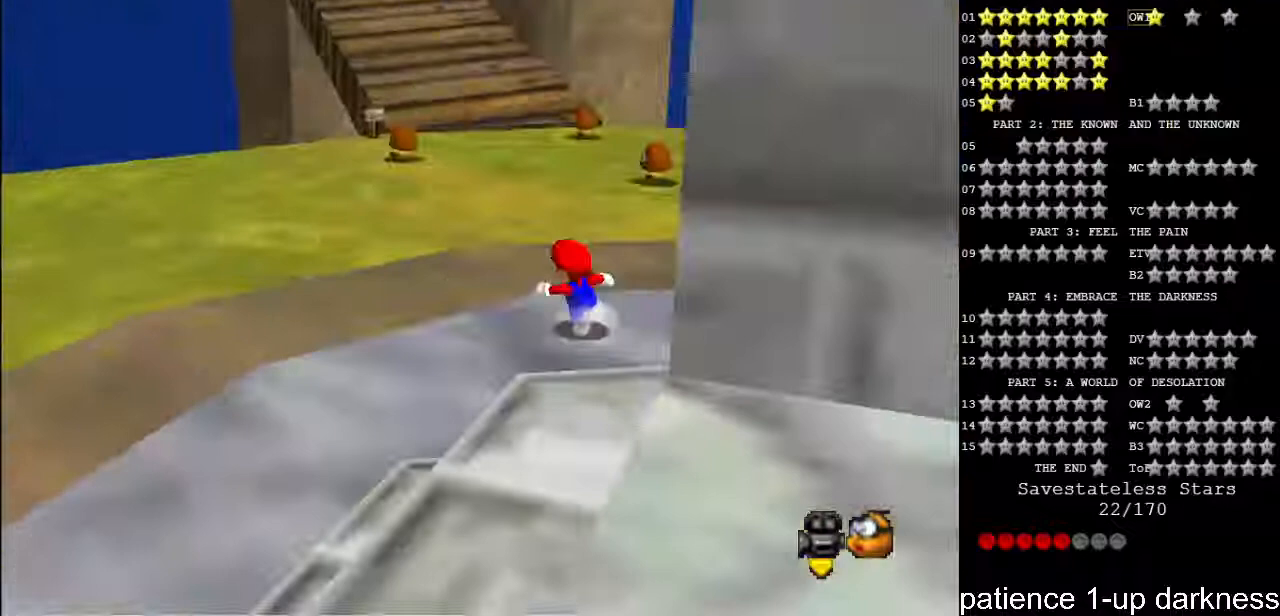
{"keys": ["up"], "events": [[133, "left", "up"], [267, "s", "down"], [333, "space", "down"], [433, "s", "up"], [433, "space", "up"]]}
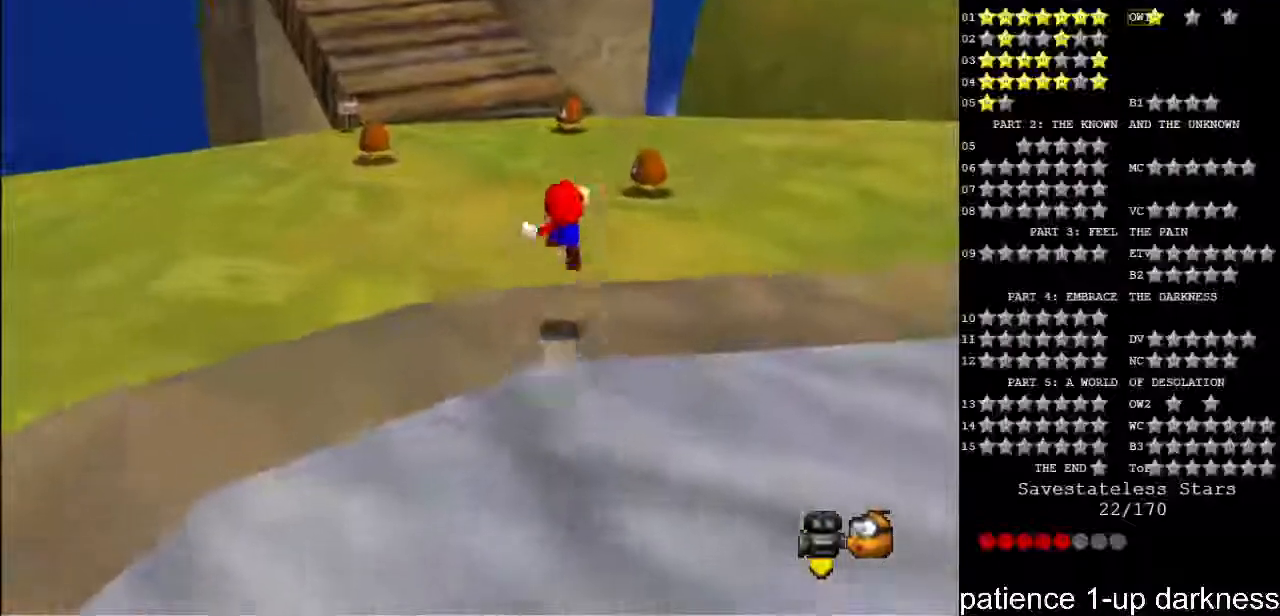
{"keys": ["up"], "events": []}
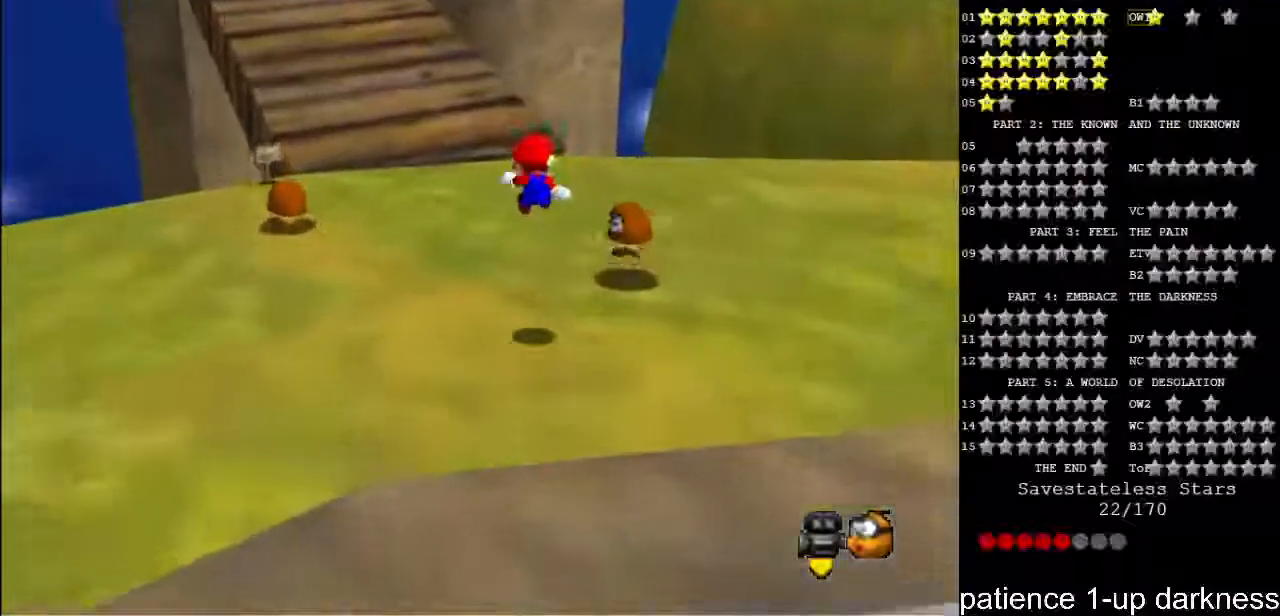
{"keys": ["up"], "events": []}
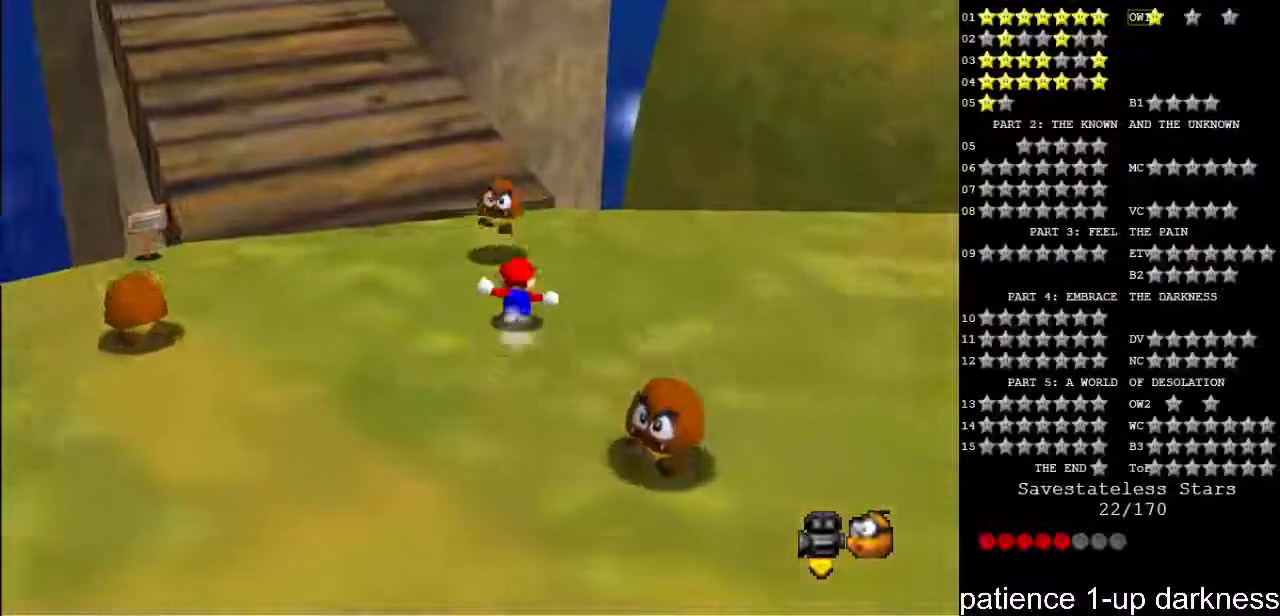
{"keys": ["up"], "events": []}
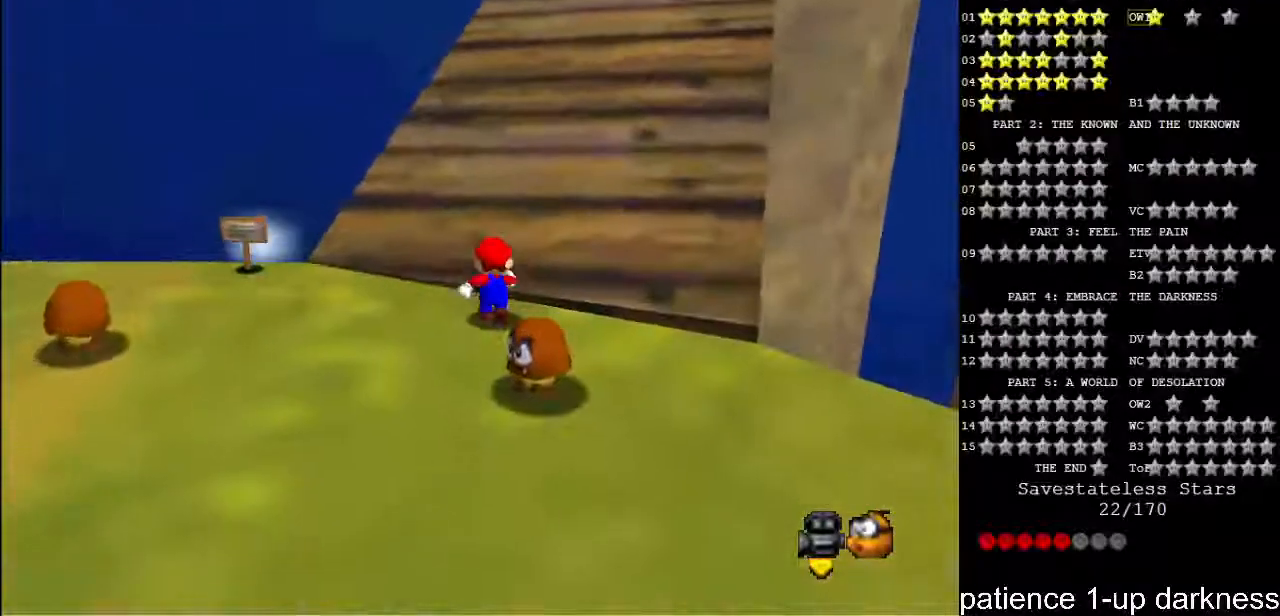
{"keys": ["s", "space", "up"], "events": [[267, "right", "down"], [333, "s", "down"], [400, "space", "down"], [467, "right", "up"]]}
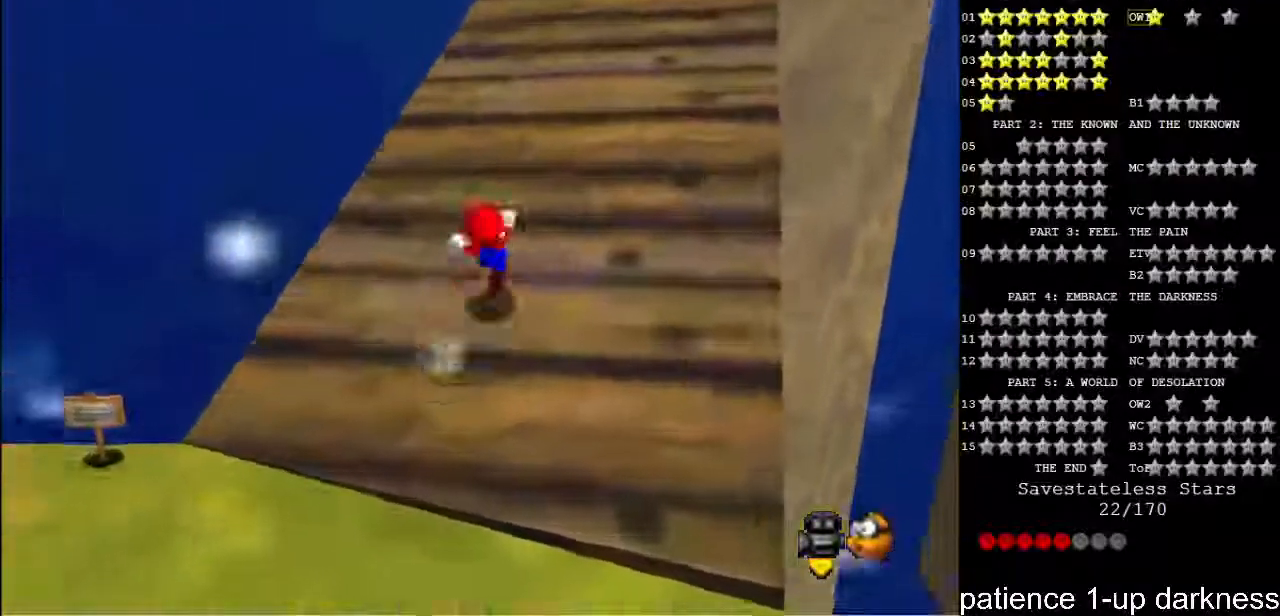
{"keys": ["up"], "events": [[33, "space", "up"], [267, "s", "up"]]}
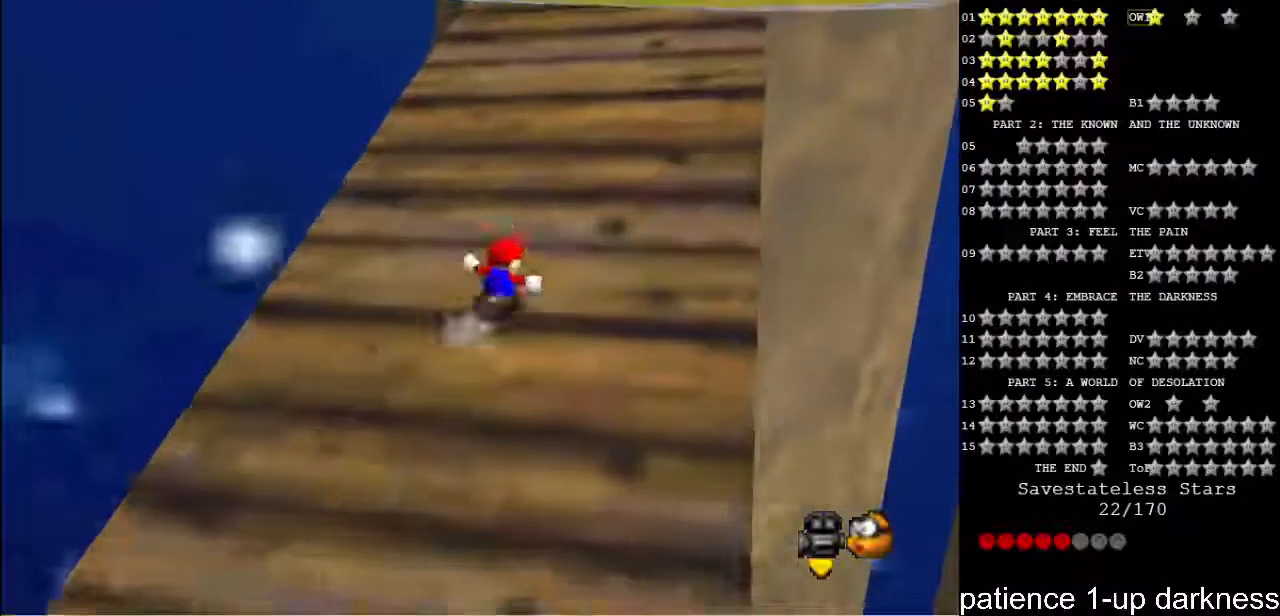
{"keys": ["right", "s", "up"], "events": [[433, "right", "down"], [500, "s", "down"]]}
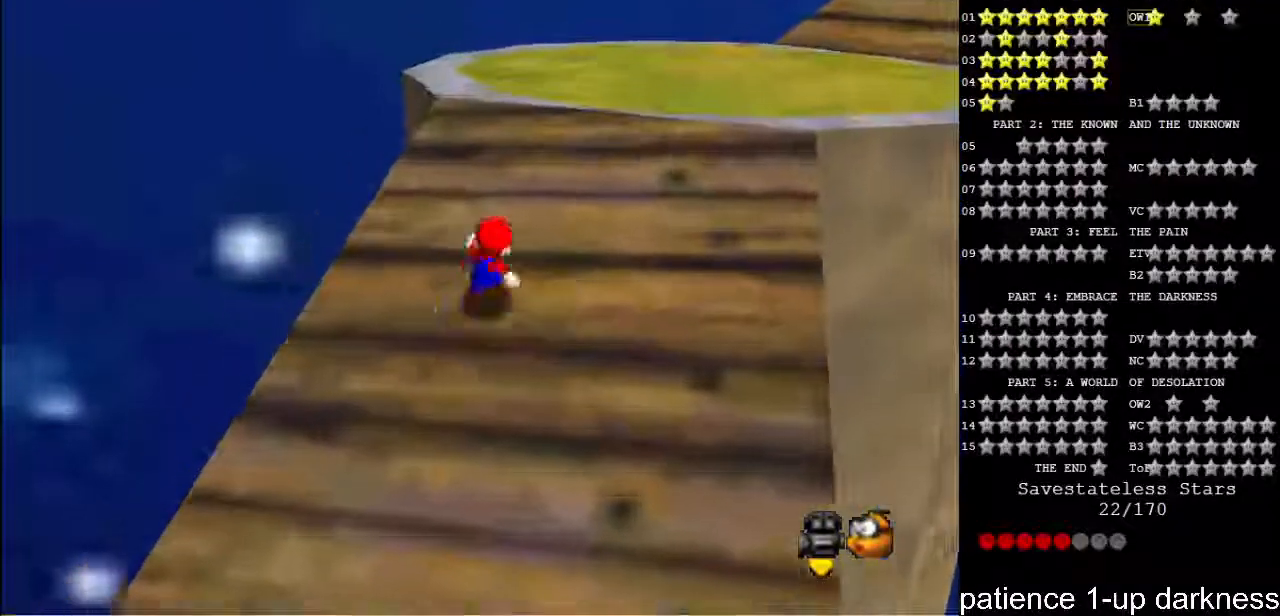
{"keys": ["up"], "events": [[67, "space", "down"], [233, "space", "up"], [267, "right", "up"], [333, "s", "up"]]}
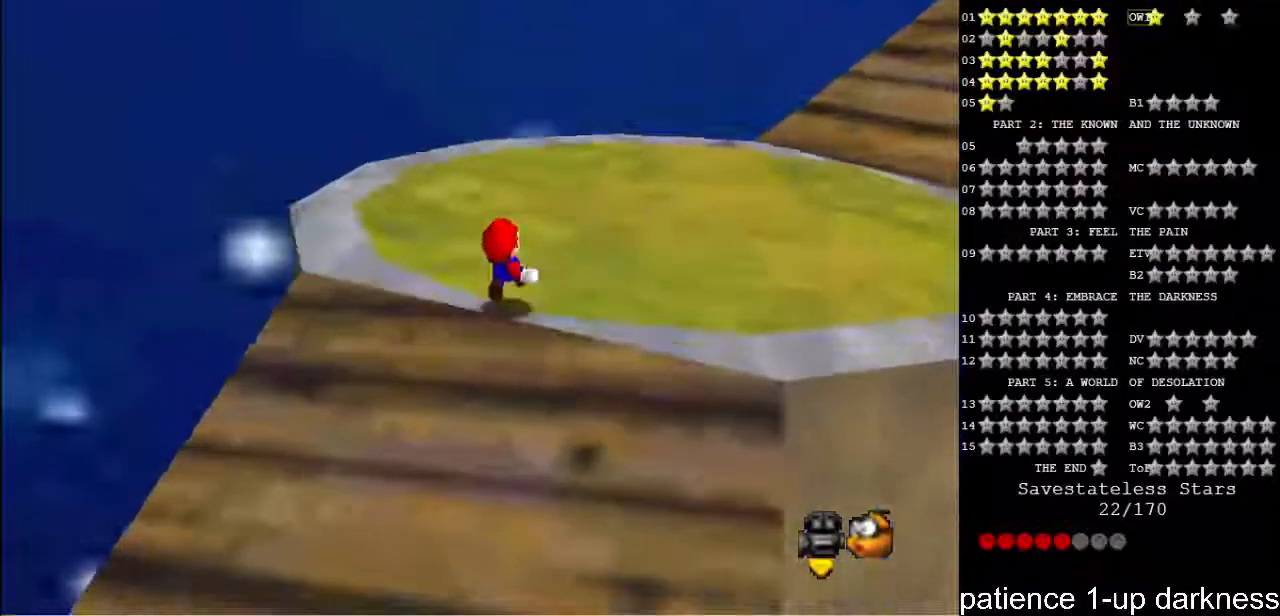
{"keys": ["up"], "events": []}
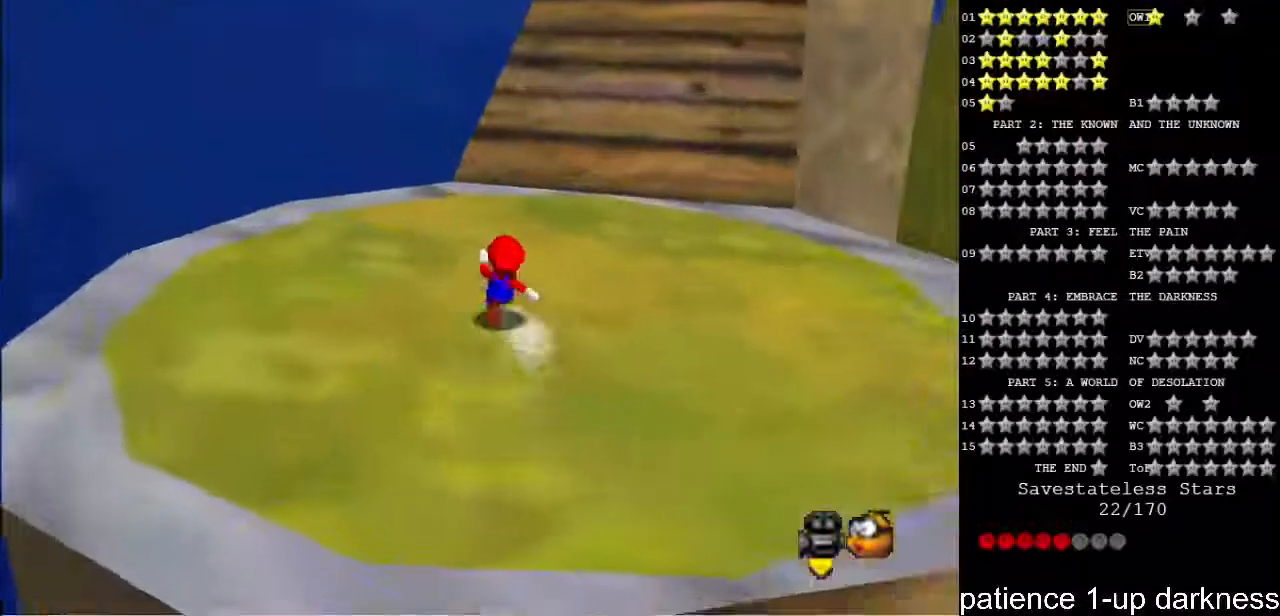
{"keys": ["up"], "events": [[333, "s", "down"], [400, "space", "down"], [500, "s", "up"], [500, "space", "up"]]}
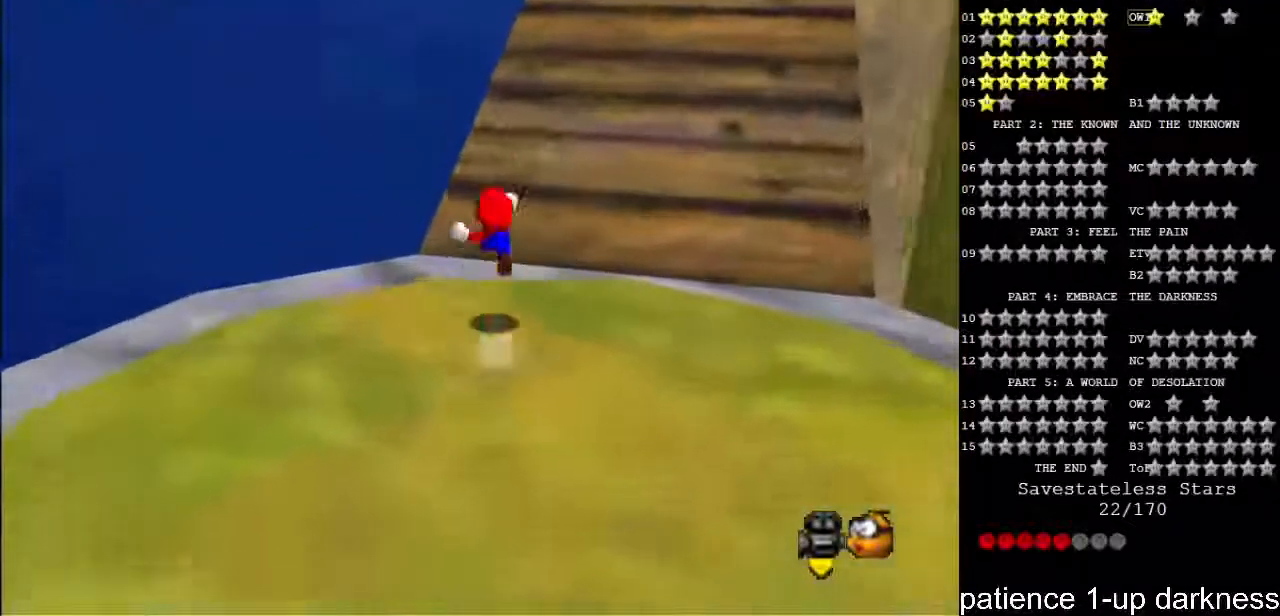
{"keys": ["right", "up"], "events": [[433, "right", "down"]]}
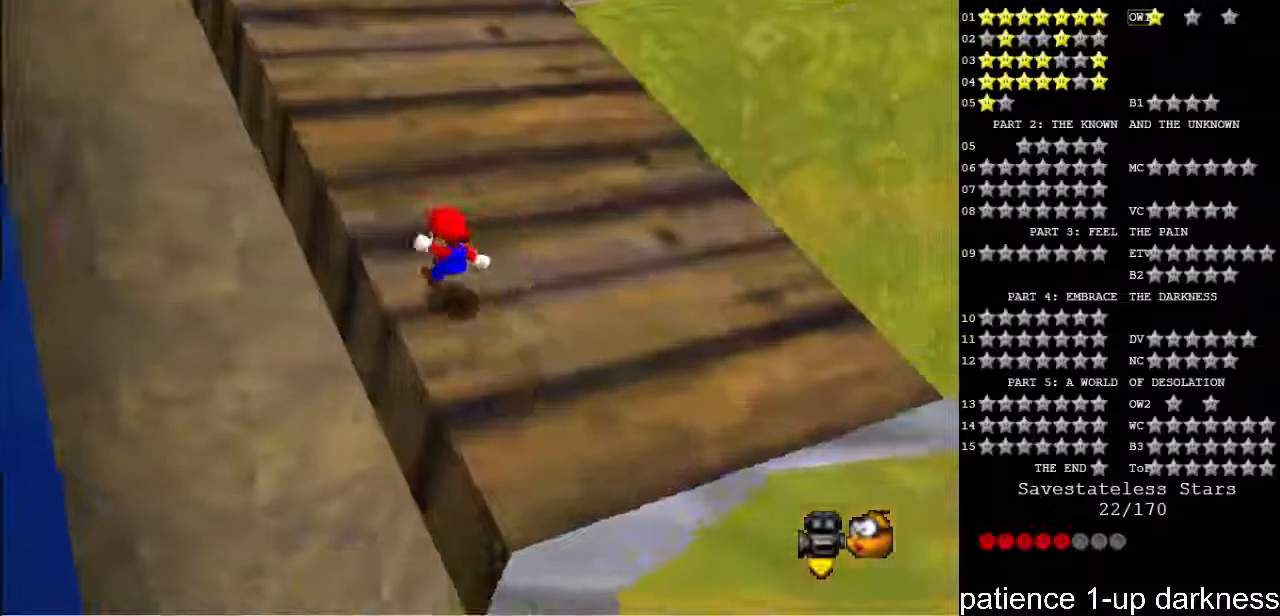
{"keys": ["up"], "events": [[267, "right", "up"]]}
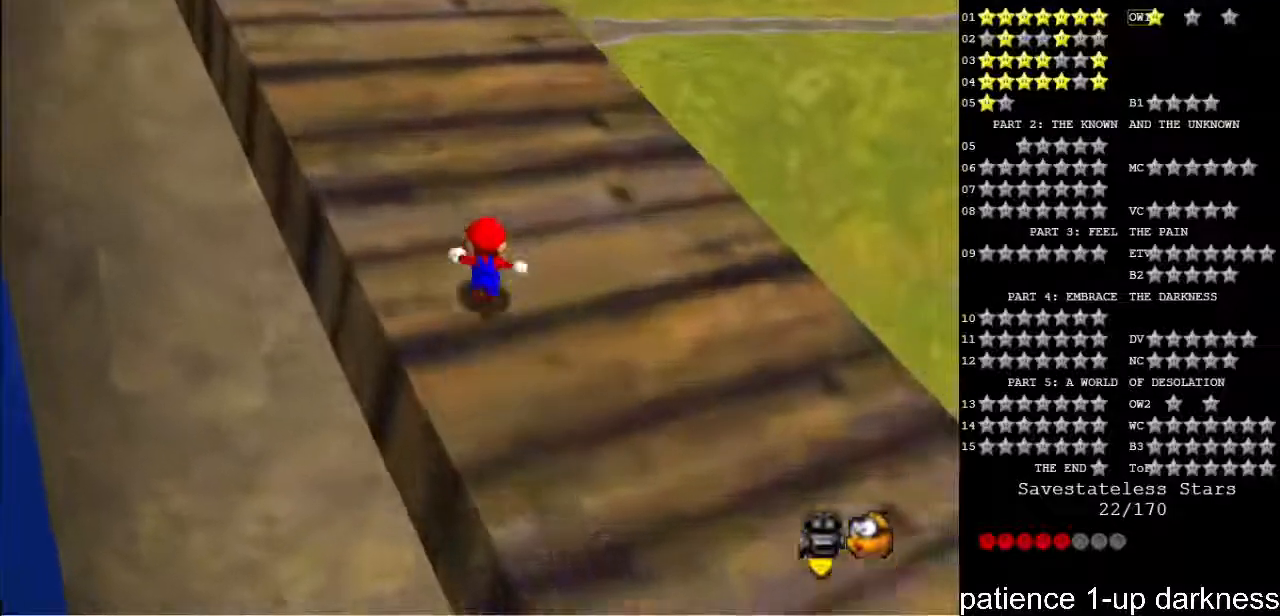
{"keys": ["s", "up"], "events": [[333, "left", "down"], [433, "left", "up"], [467, "s", "down"]]}
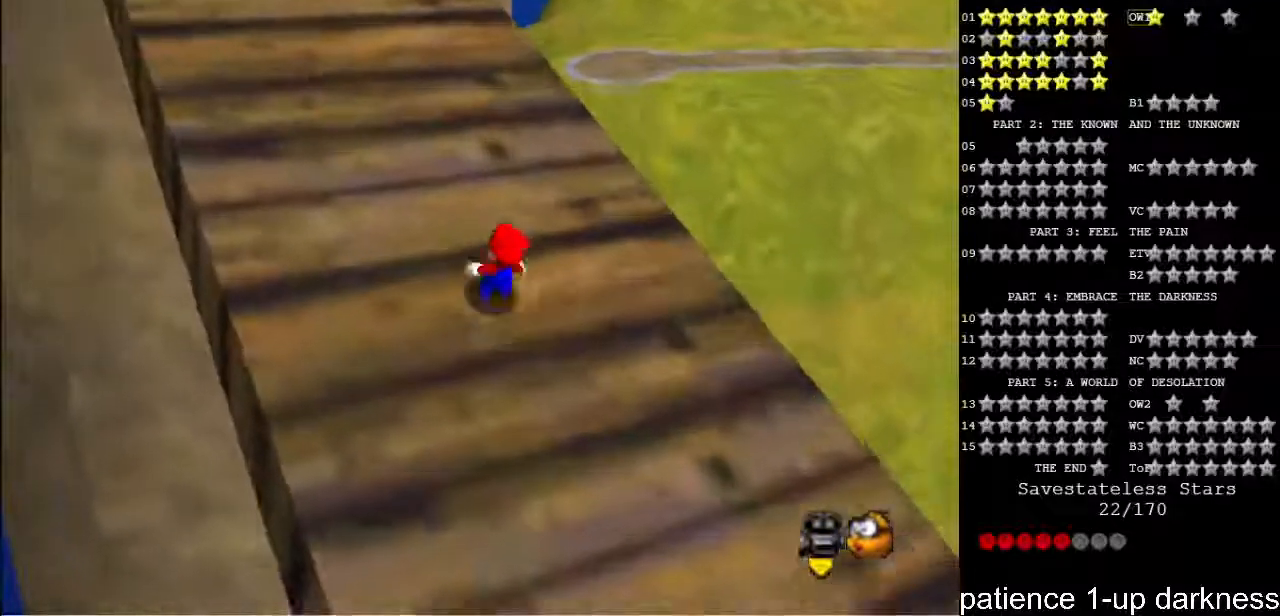
{"keys": ["left", "up"], "events": [[33, "space", "down"], [133, "s", "up"], [167, "space", "up"], [267, "left", "down"]]}
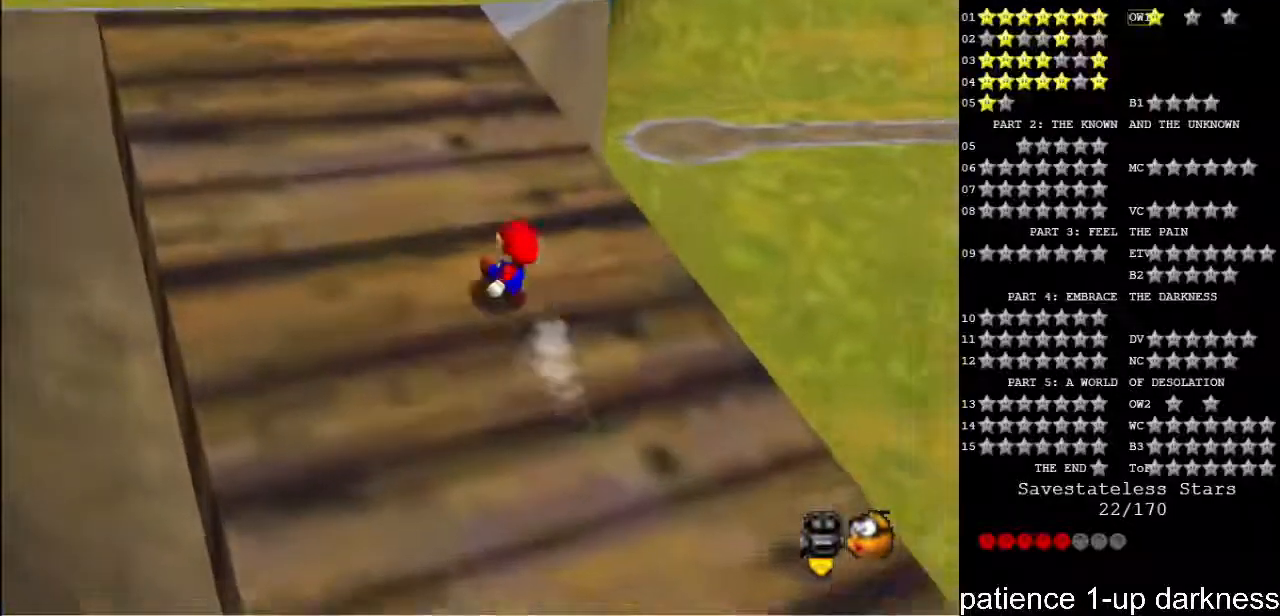
{"keys": ["left", "up"], "events": []}
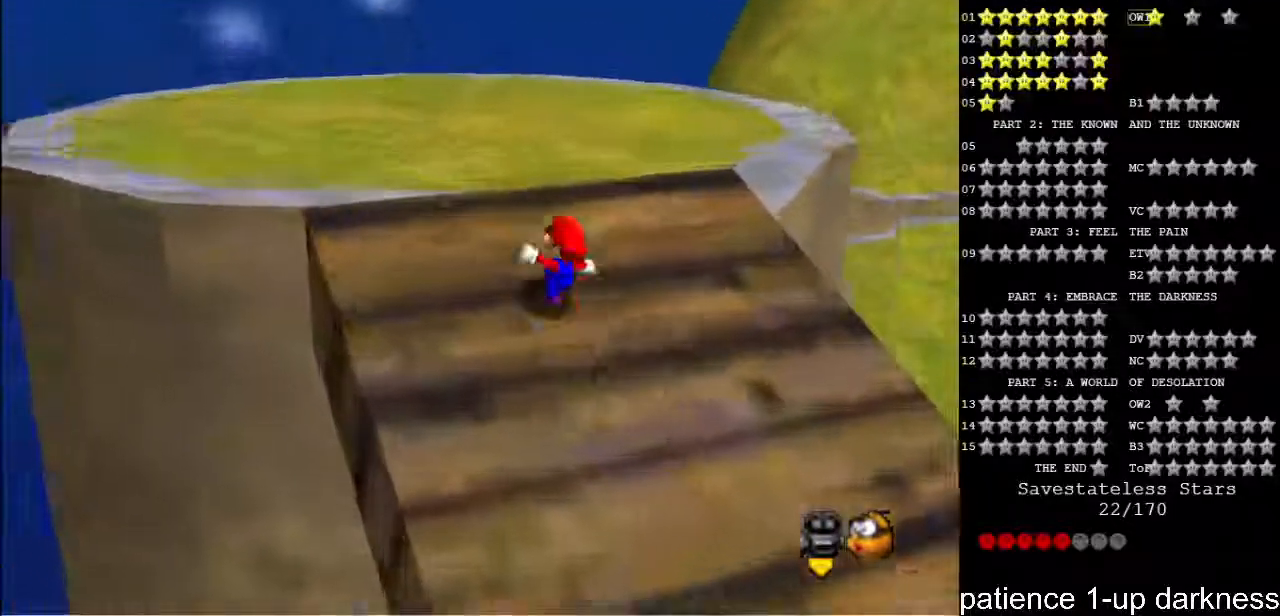
{"keys": ["down", "left"], "events": [[33, "left", "up"], [200, "s", "down"], [267, "space", "down"], [333, "up", "up"], [367, "left", "down"], [367, "s", "up"], [367, "space", "up"], [500, "down", "down"]]}
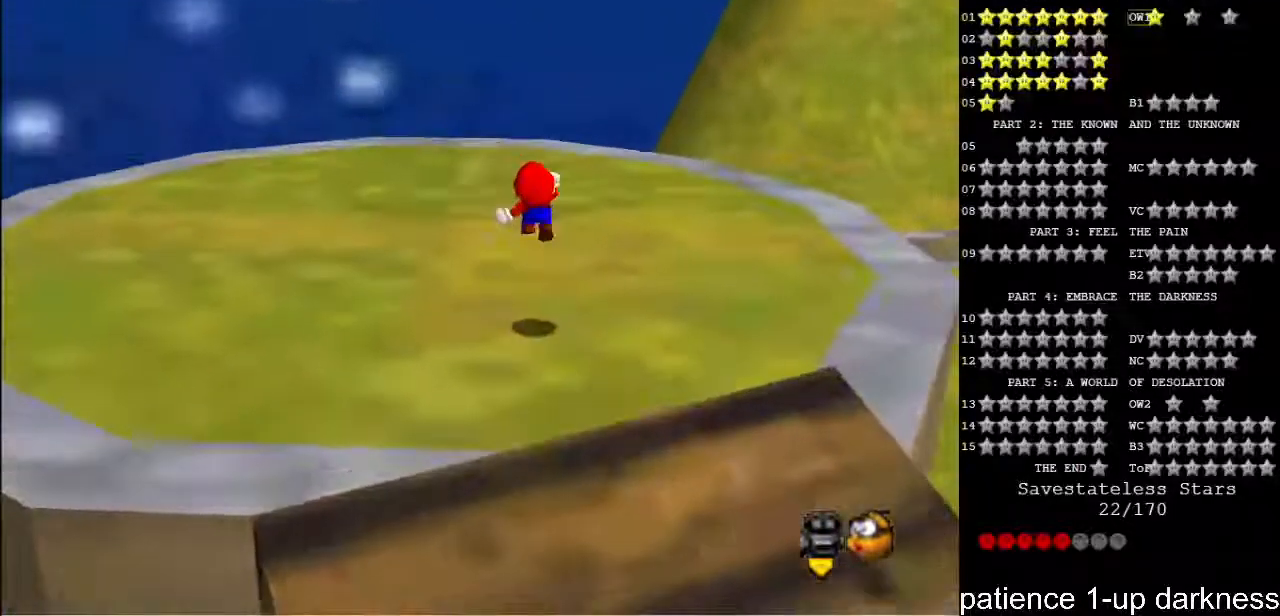
{"keys": ["left"], "events": [[67, "down", "up"], [67, "left", "up"], [500, "left", "down"]]}
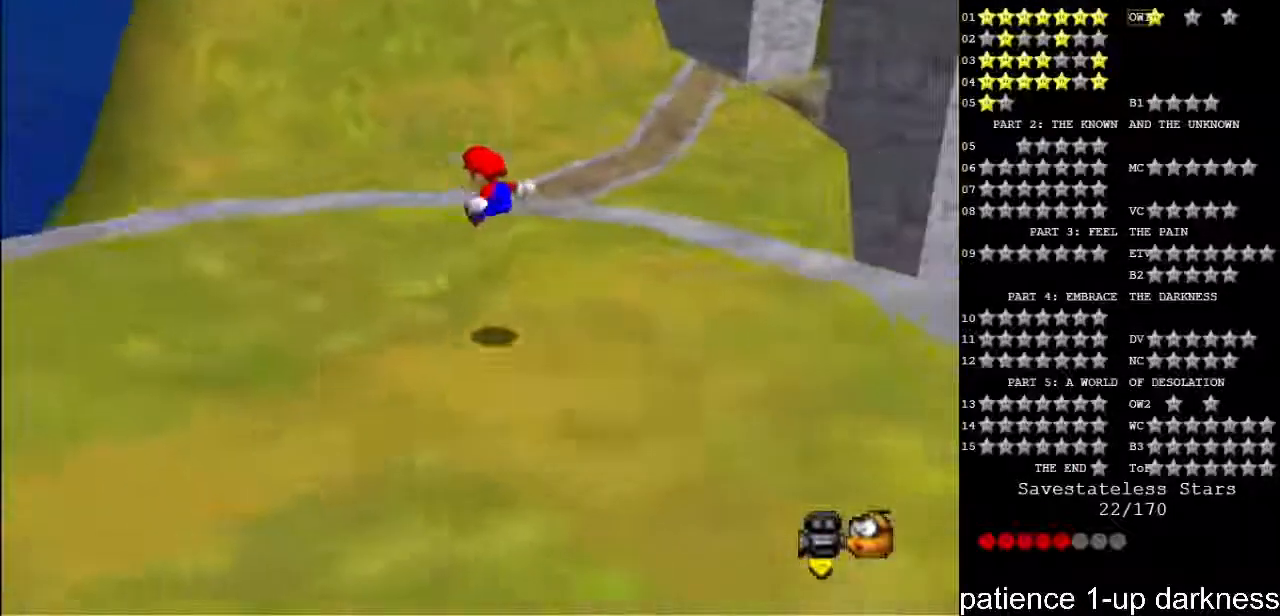
{"keys": ["left", "up"], "events": [[300, "up", "down"]]}
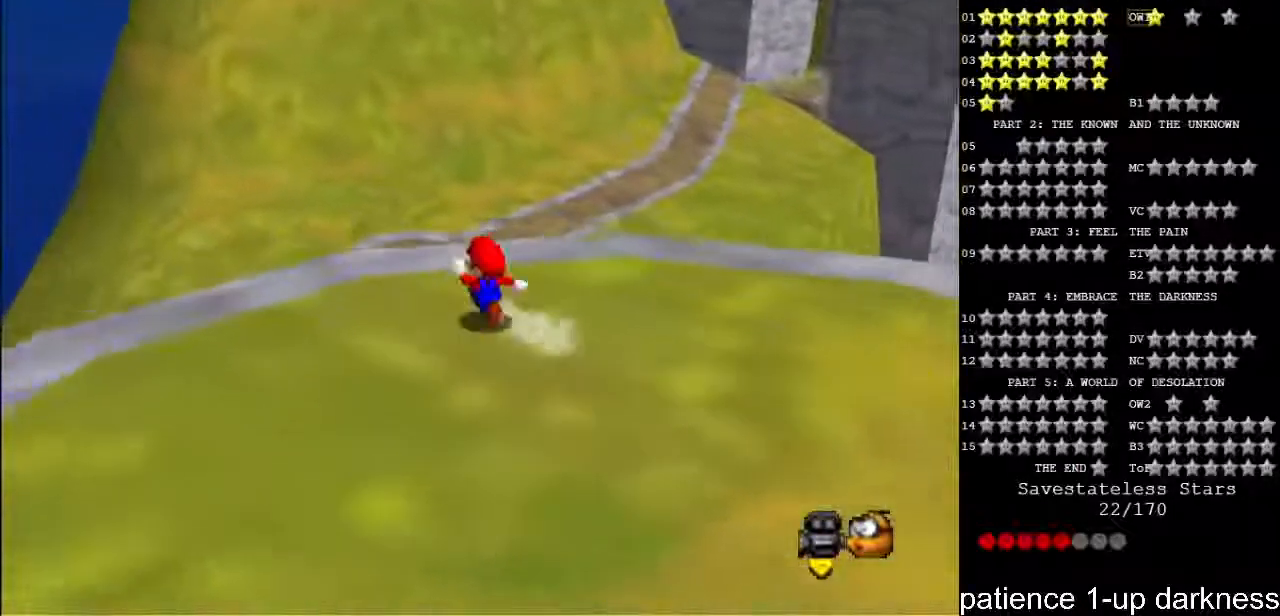
{"keys": ["up"], "events": [[67, "left", "up"], [200, "s", "down"], [267, "space", "down"], [367, "s", "up"], [400, "space", "up"]]}
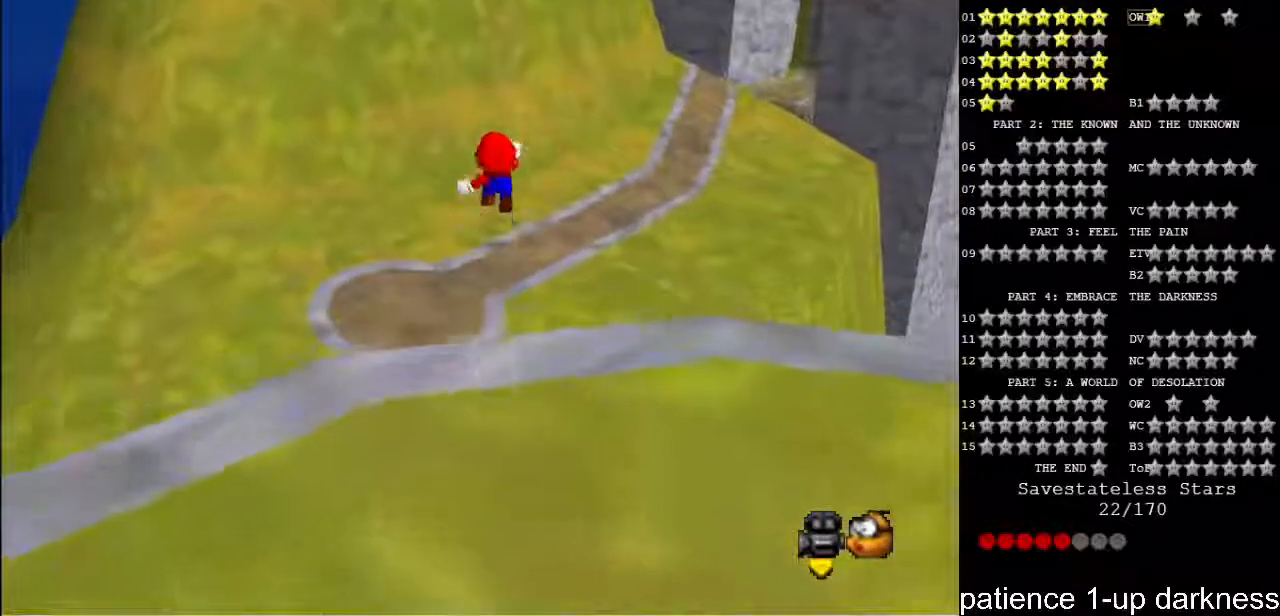
{"keys": ["left", "up"], "events": [[133, "left", "down"]]}